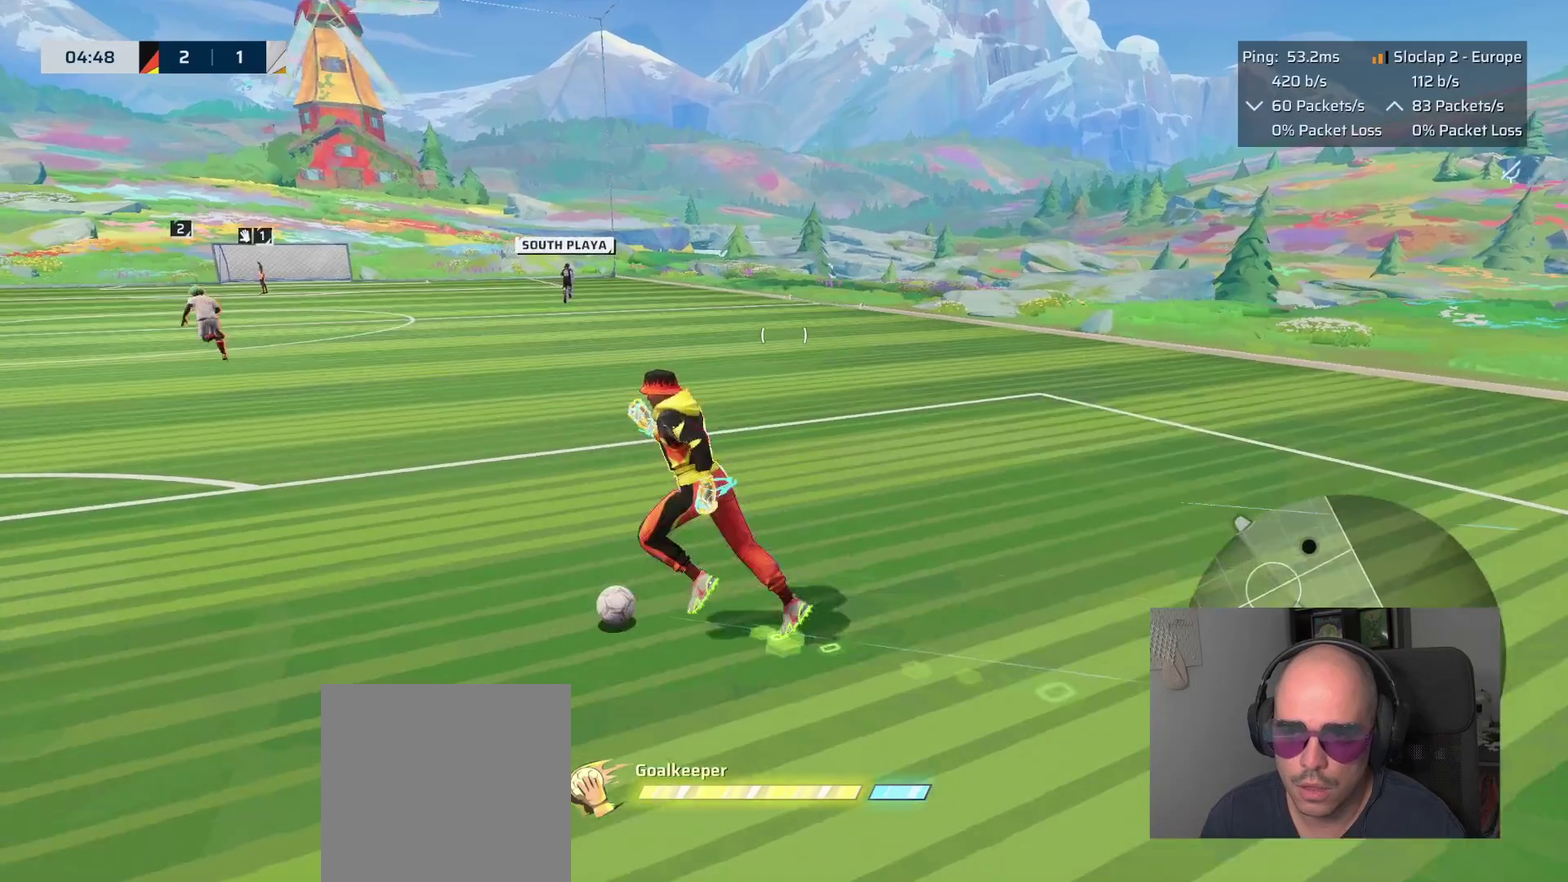
Gameplay with a controller (PlayStation layout); each line is a JSON object with the inputs held at the frame after it. "events" lists button and stick changes between this image and that frame as [ms after this image, input, new state], when the widget could be followed in between. This overlay highlights the sticks when they move; stick clicks (L3 R3) are not distinguishable. This document gives stick clicks only as held states, not as events.
{"buttons": ["SQUARE", "L1"], "left_stick": "up-left", "right_stick": "center", "events": [[150, "SQUARE", "down"]]}
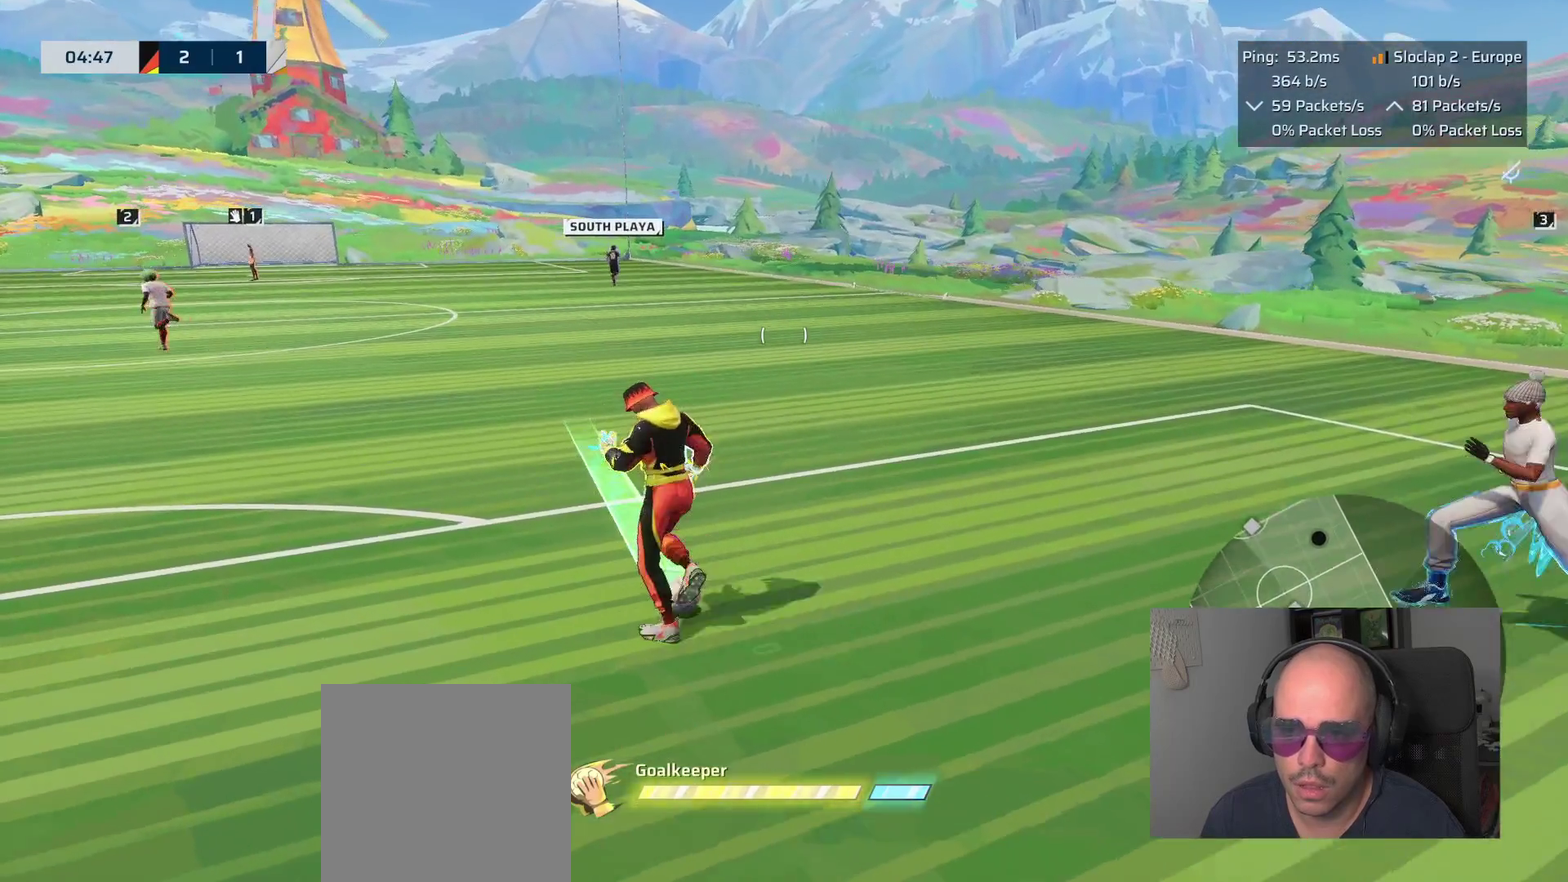
{"buttons": ["L1"], "left_stick": "up-left", "right_stick": "center", "events": [[67, "left_stick", "up"], [350, "SQUARE", "up"], [483, "left_stick", "up-left"]]}
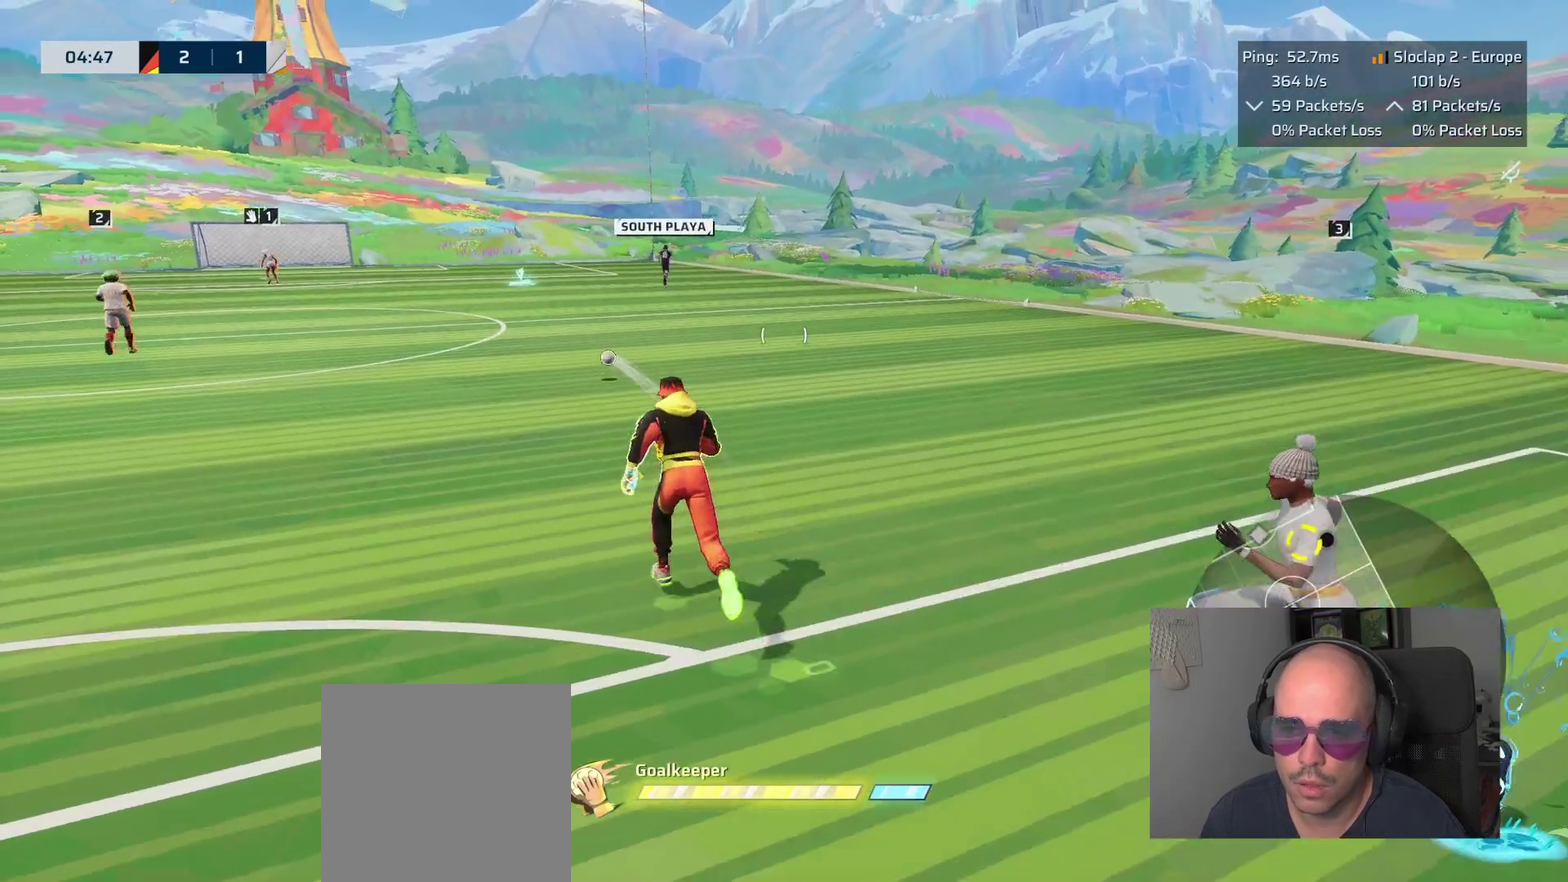
{"buttons": ["L1"], "left_stick": "up-left", "right_stick": "center", "events": []}
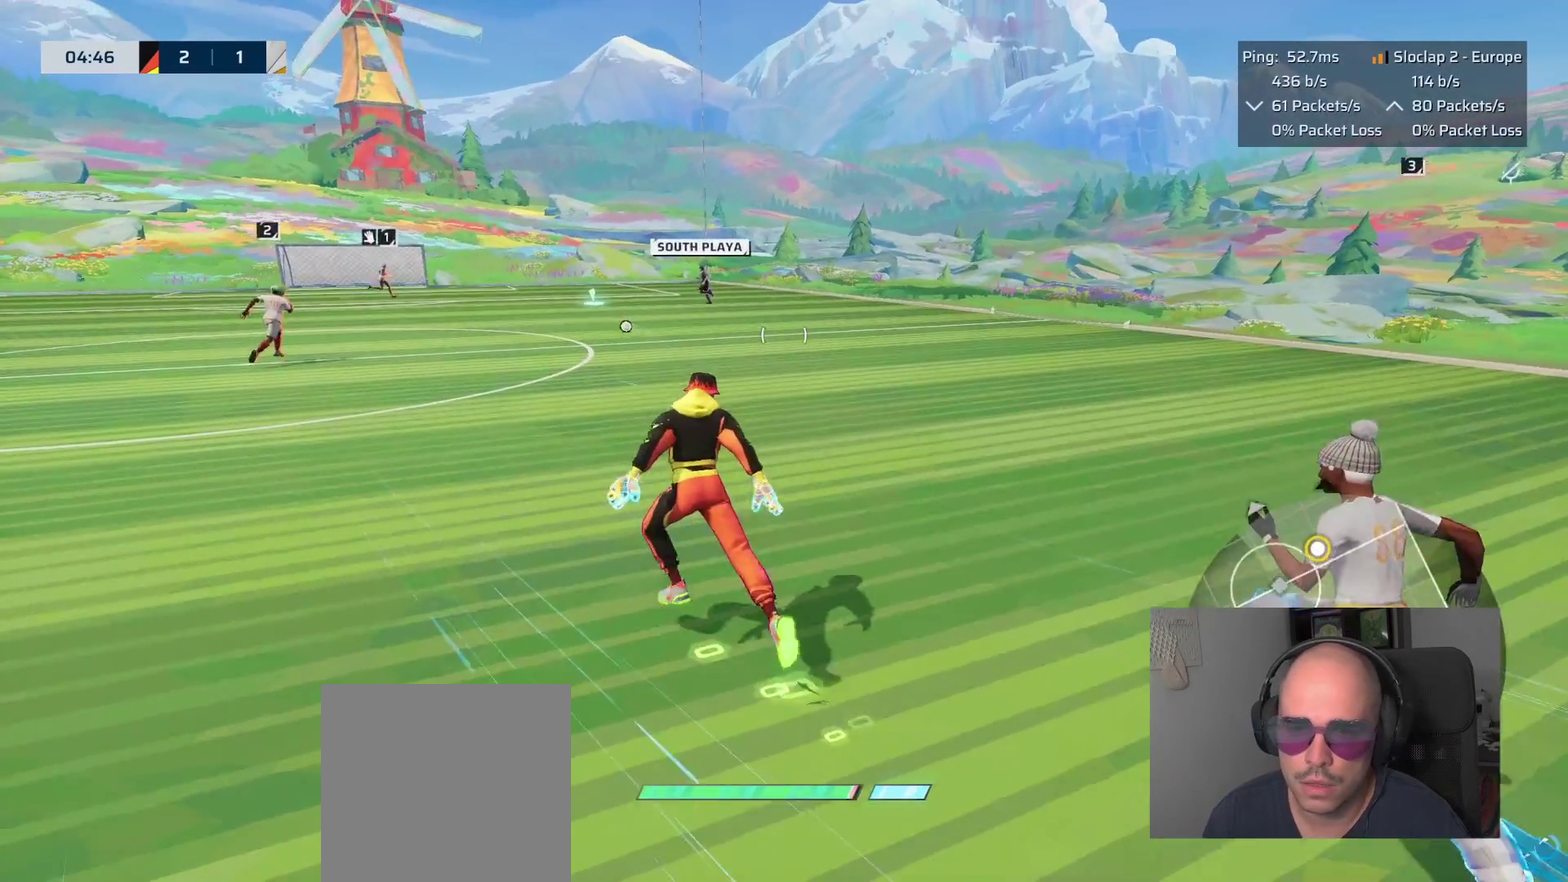
{"buttons": [], "left_stick": "up-left", "right_stick": "center", "events": [[383, "L1", "up"]]}
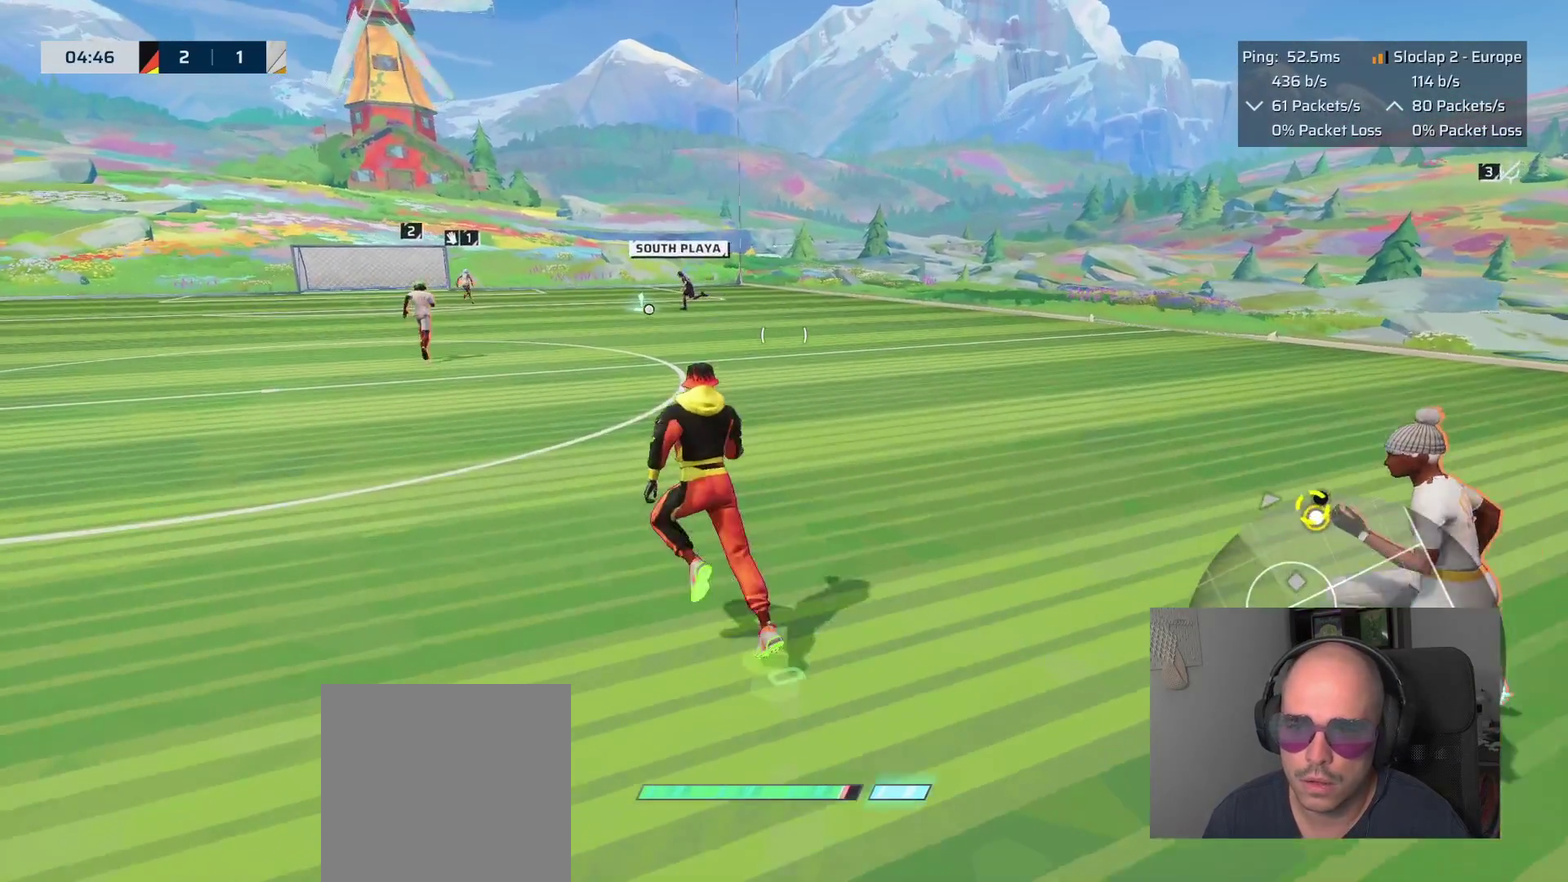
{"buttons": [], "left_stick": "up-left", "right_stick": "center", "events": []}
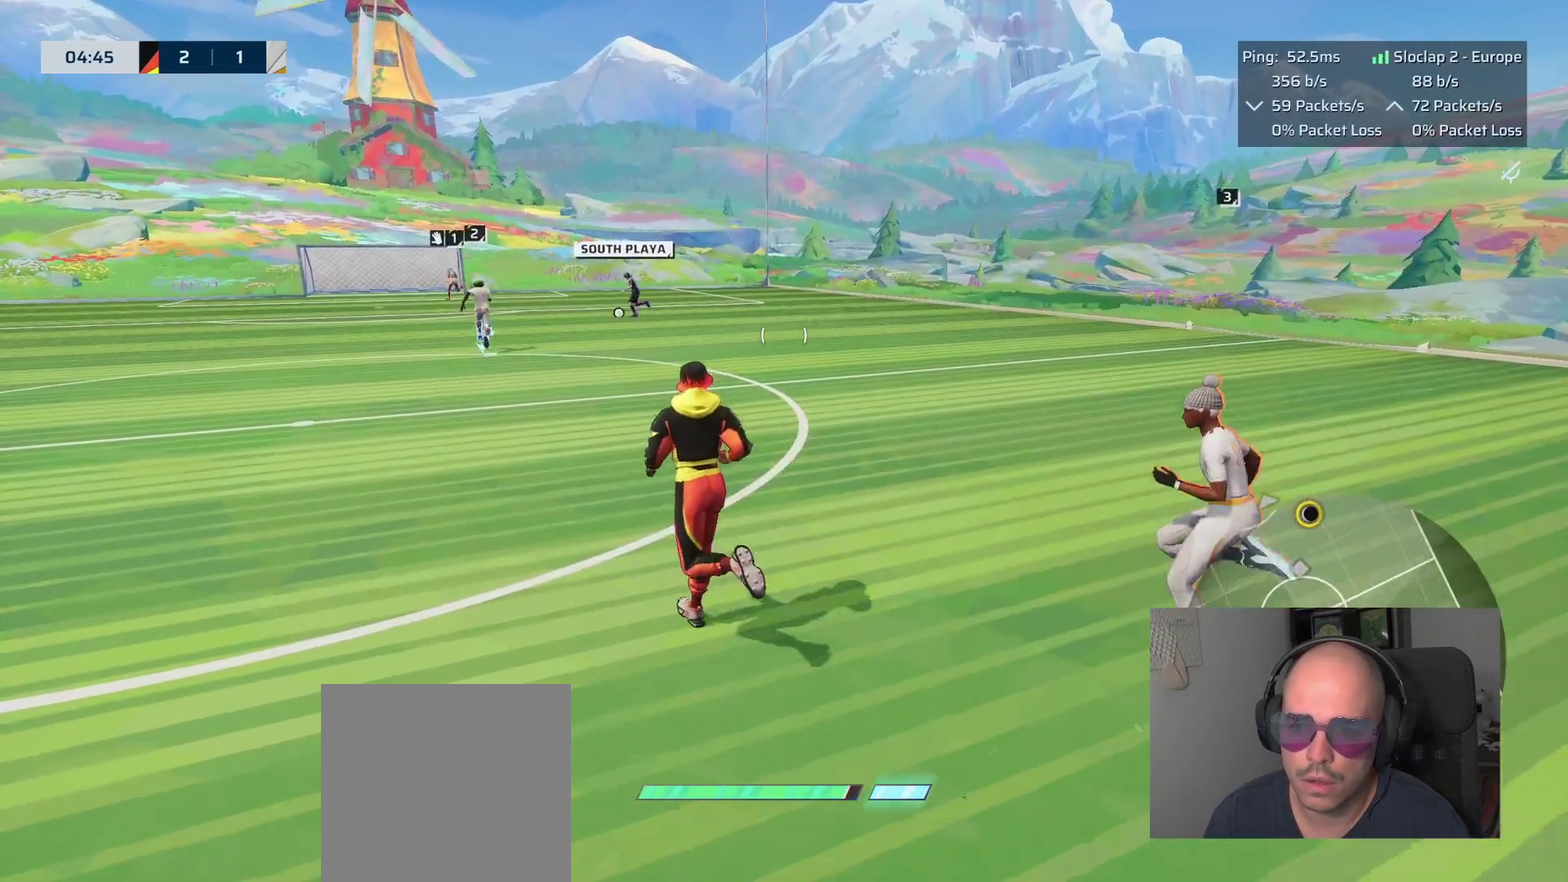
{"buttons": [], "left_stick": "up-left", "right_stick": "center", "events": []}
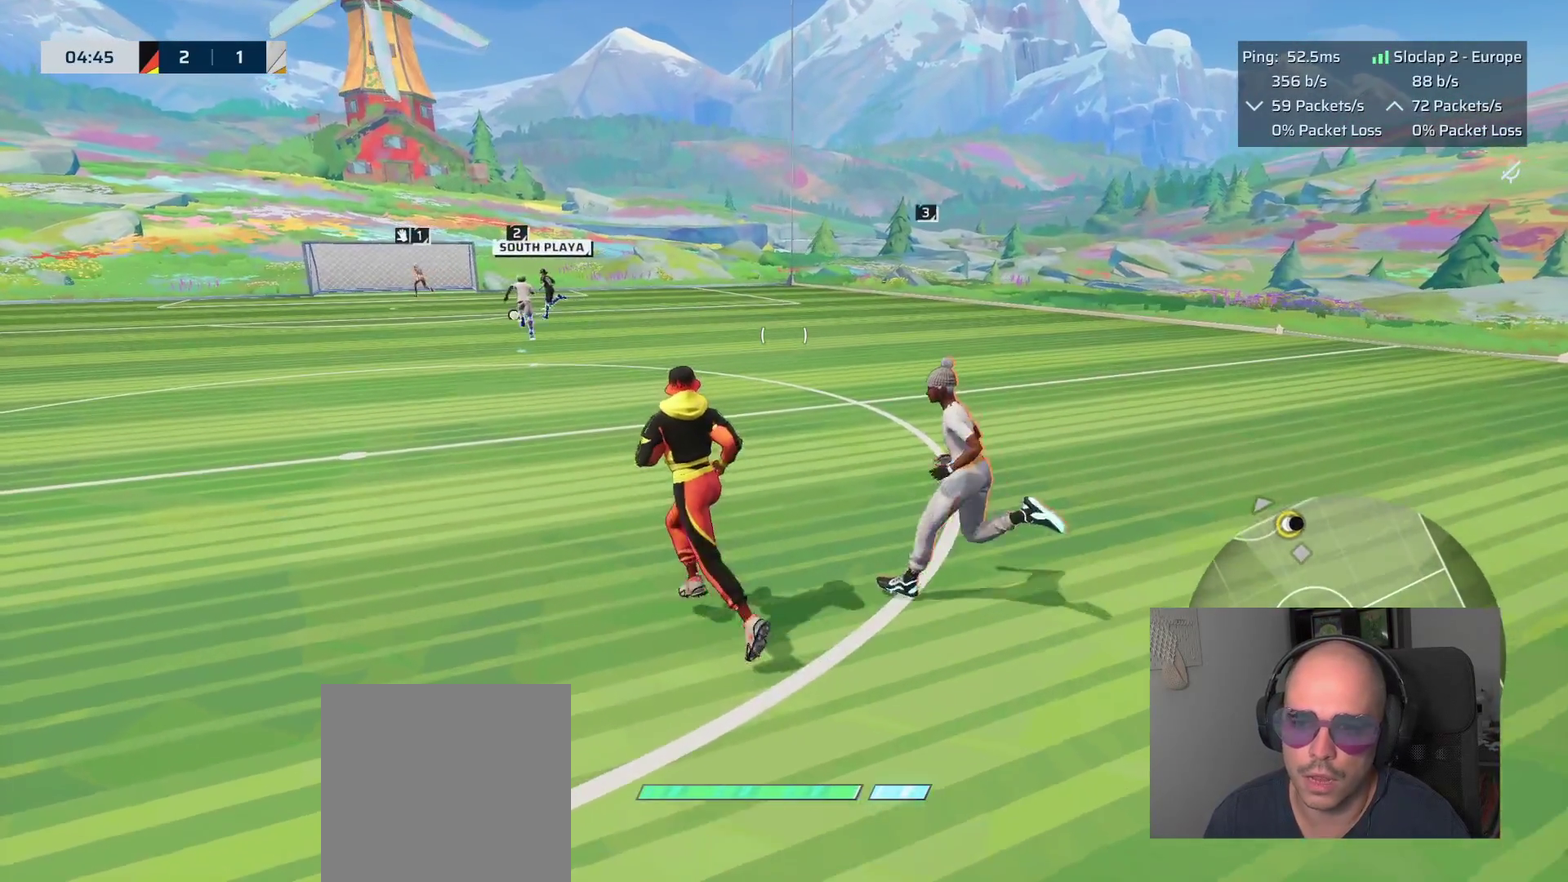
{"buttons": [], "left_stick": "up-left", "right_stick": "center", "events": []}
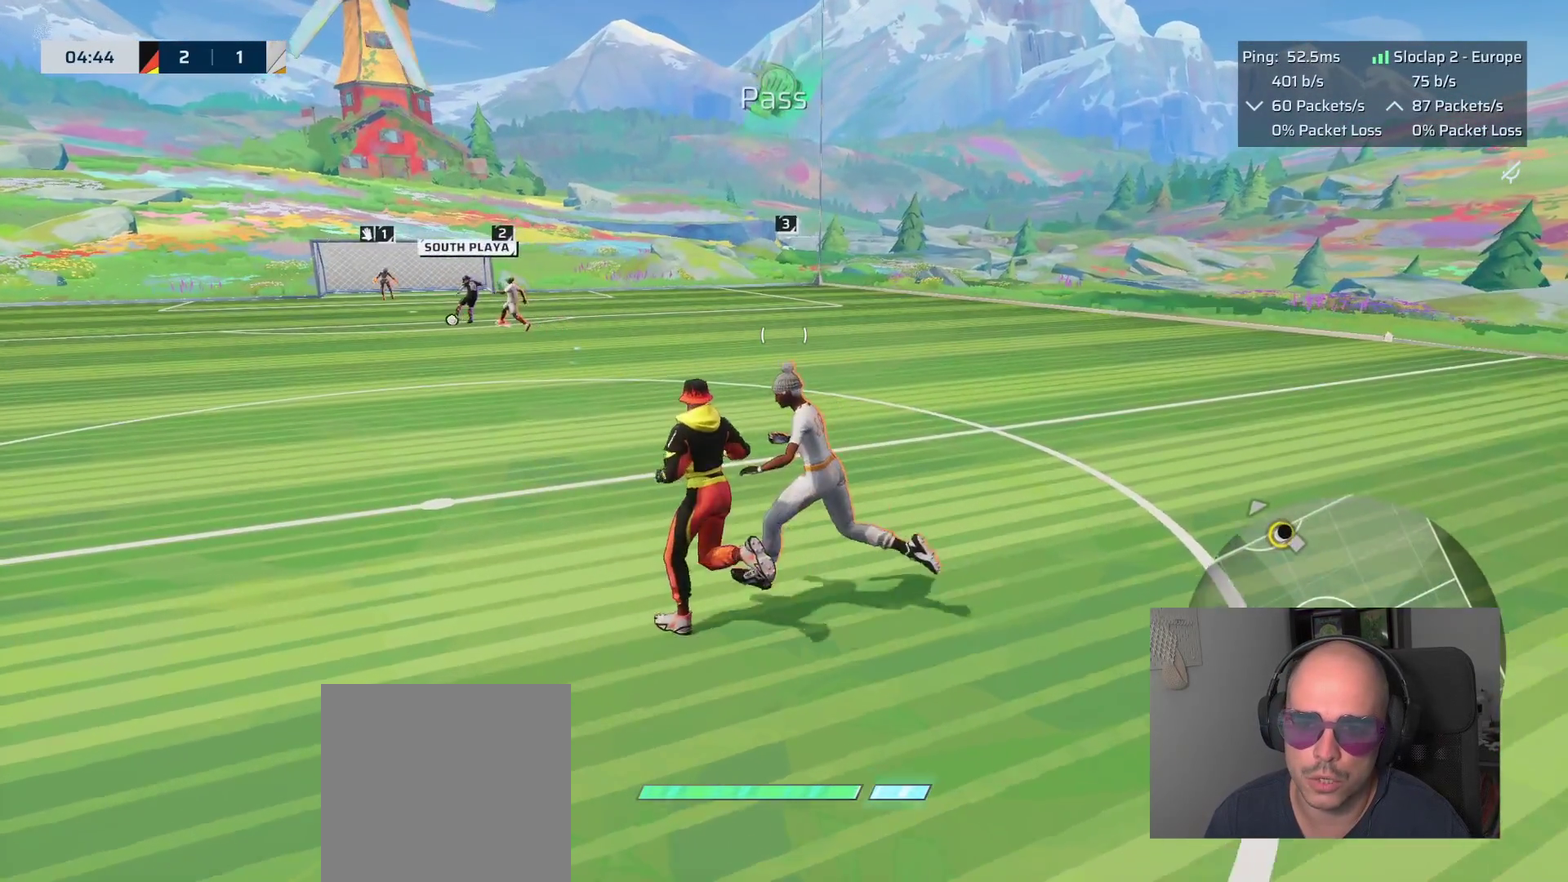
{"buttons": [], "left_stick": "up-left", "right_stick": "center", "events": []}
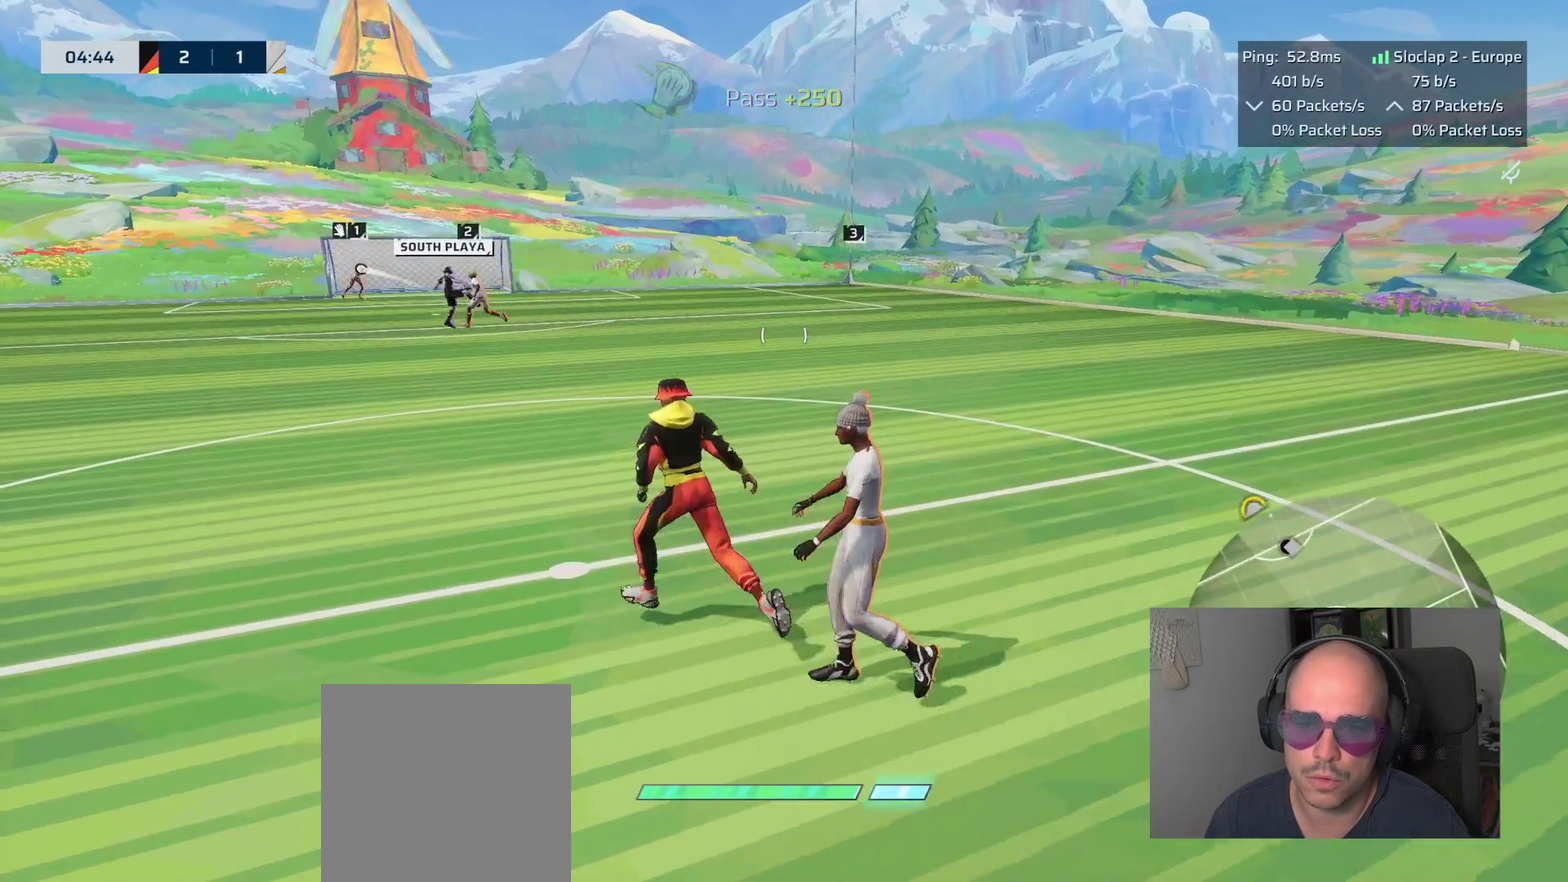
{"buttons": [], "left_stick": "down", "right_stick": "center", "events": [[33, "left_stick", "down"], [150, "left_stick", "down-right"], [450, "left_stick", "down"]]}
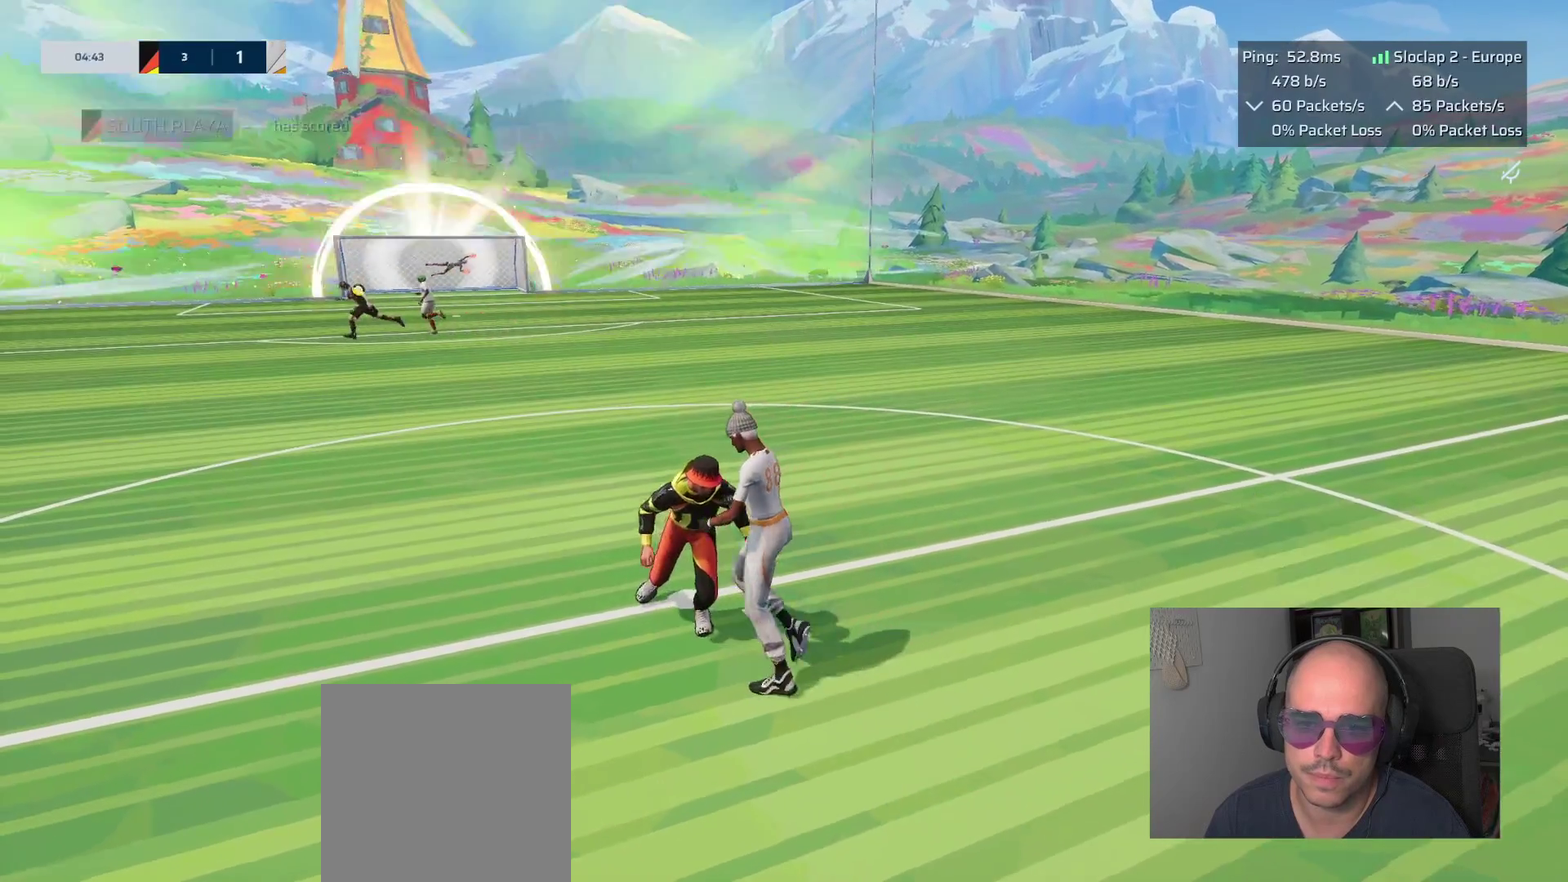
{"buttons": [], "left_stick": "down", "right_stick": "center", "events": [[67, "L1", "down"], [150, "left_stick", "down-right"], [400, "L1", "up"], [450, "left_stick", "down"]]}
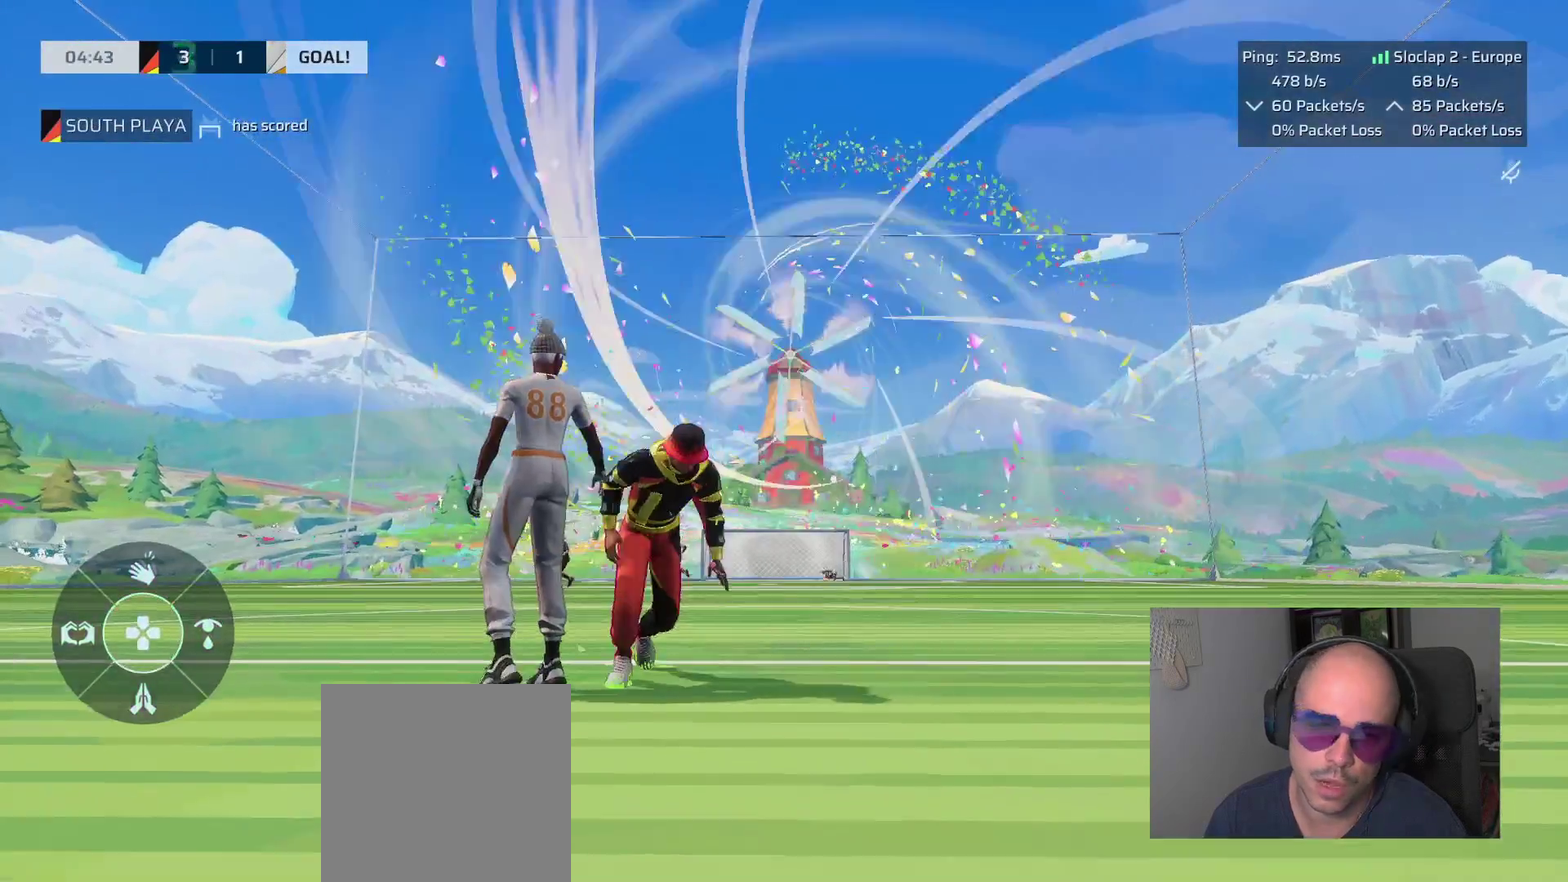
{"buttons": [], "left_stick": "down", "right_stick": "center", "events": [[50, "left_stick", "down-right"], [100, "left_stick", "down"]]}
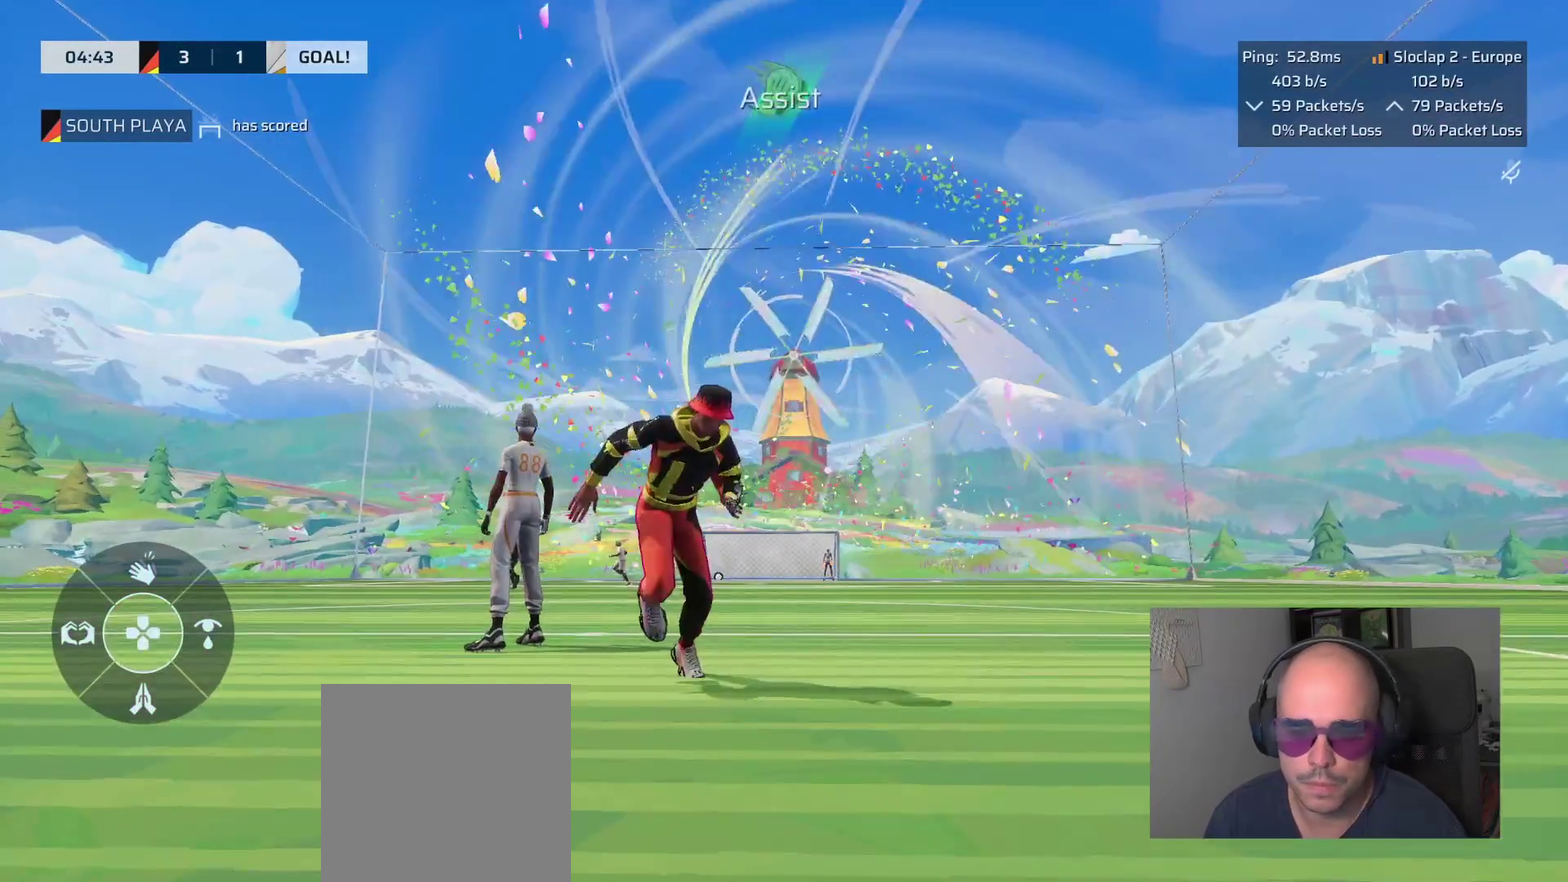
{"buttons": [], "left_stick": "down", "right_stick": "center", "events": []}
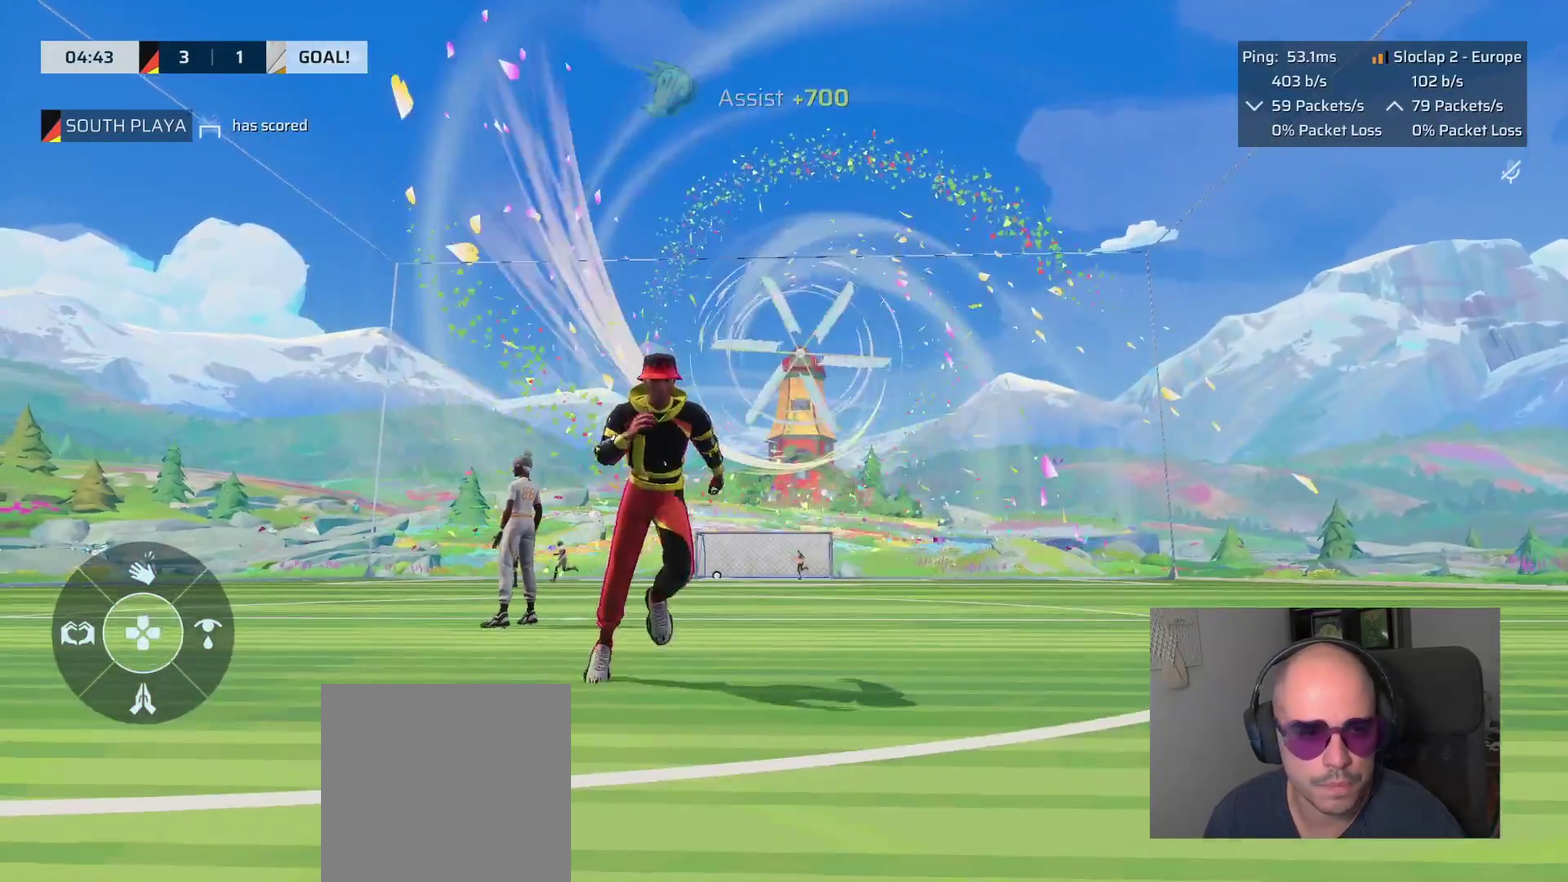
{"buttons": [], "left_stick": "down", "right_stick": "center", "events": []}
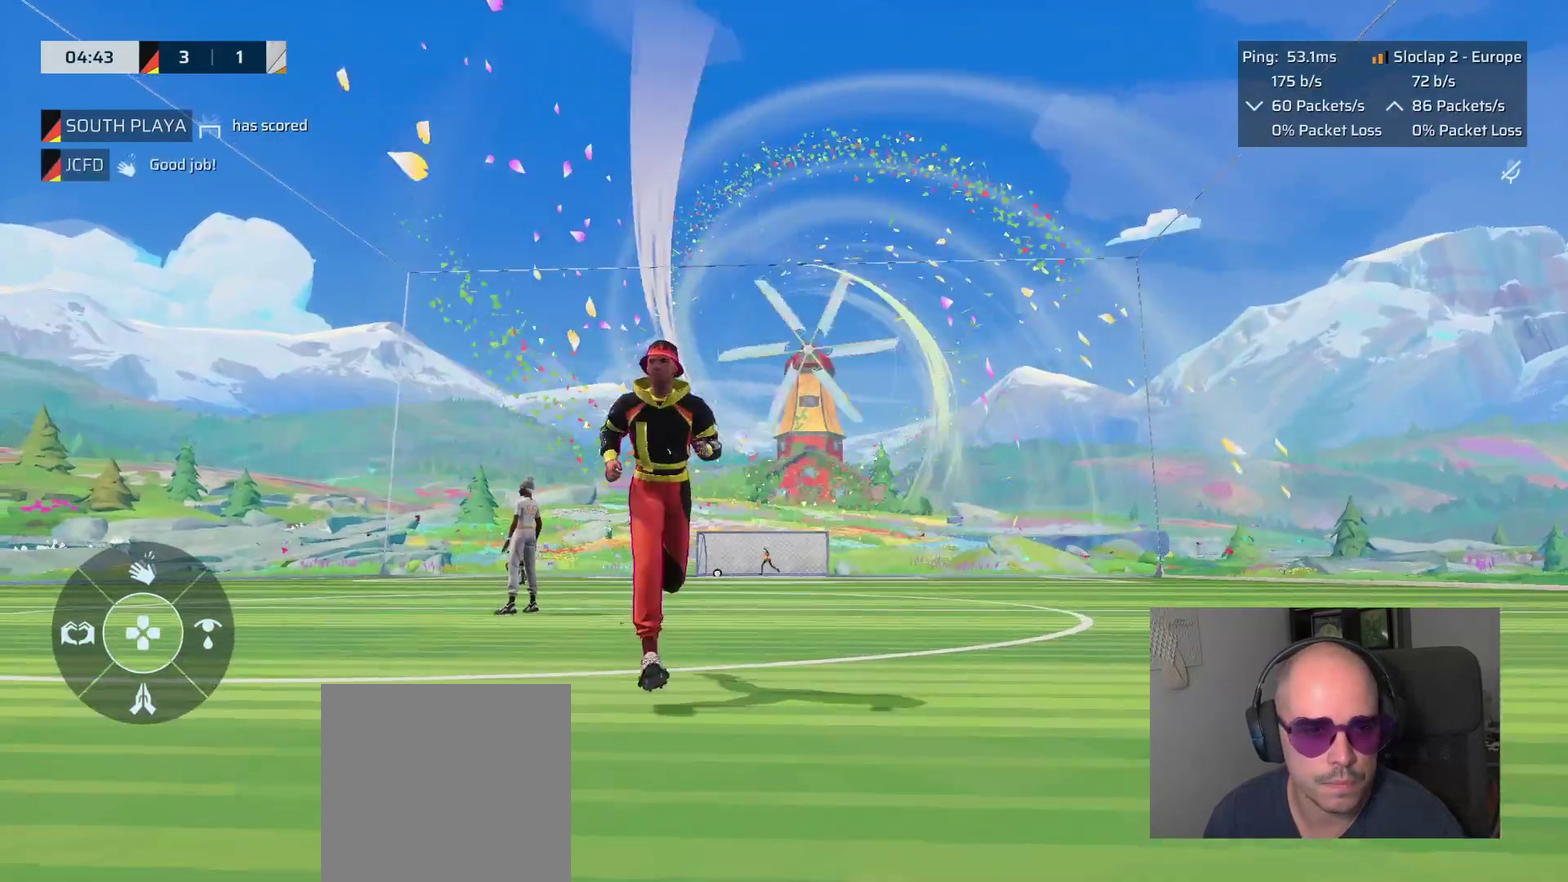
{"buttons": [], "left_stick": "center", "right_stick": "center", "events": [[200, "left_stick", "center"]]}
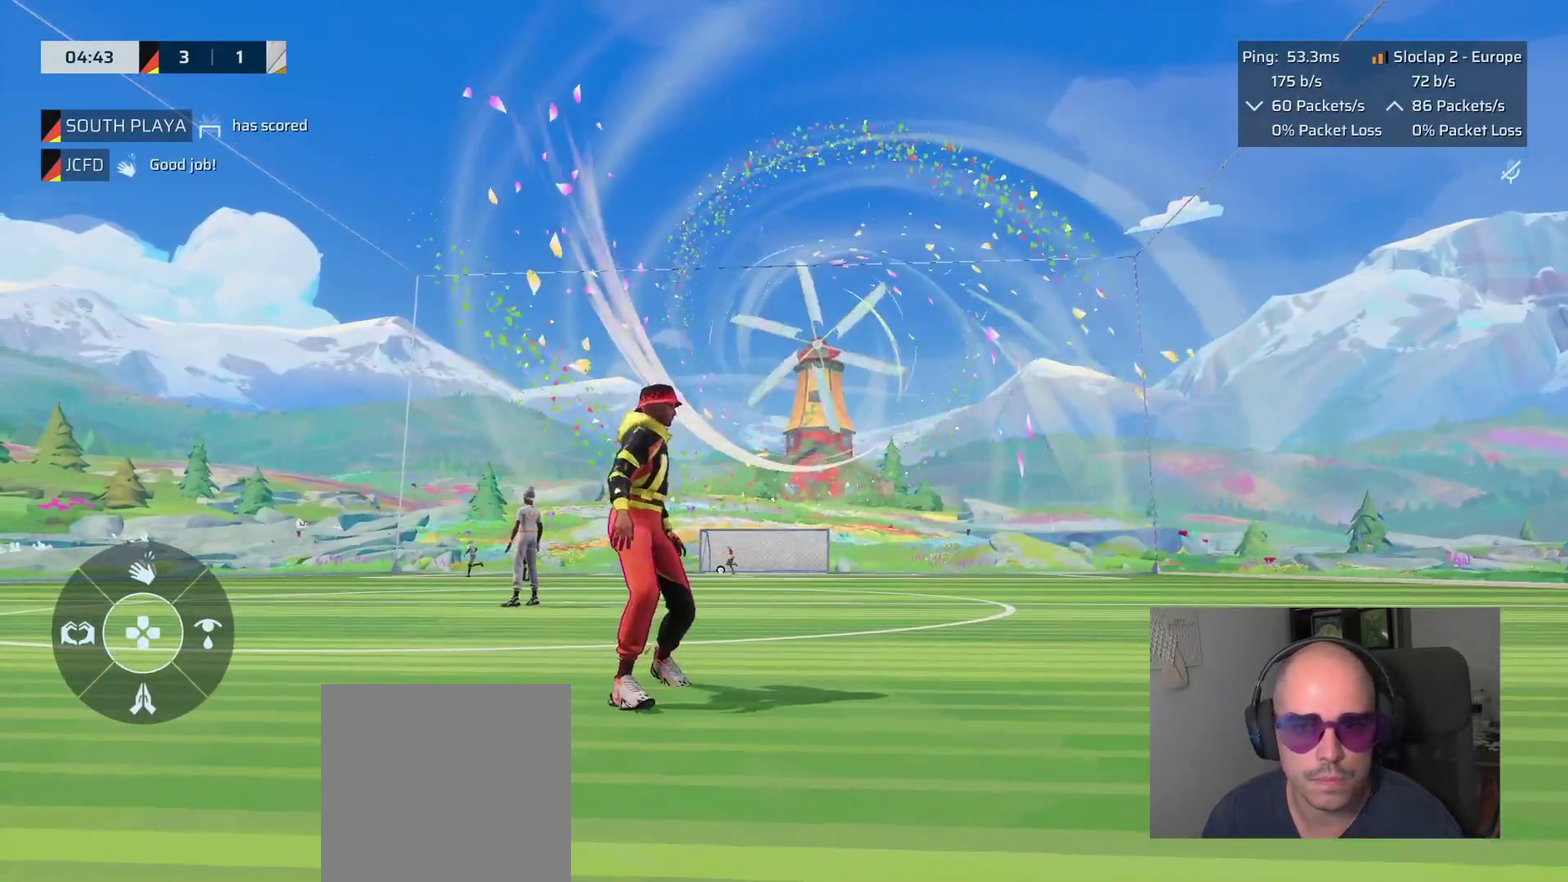
{"buttons": [], "left_stick": "center", "right_stick": "center", "events": []}
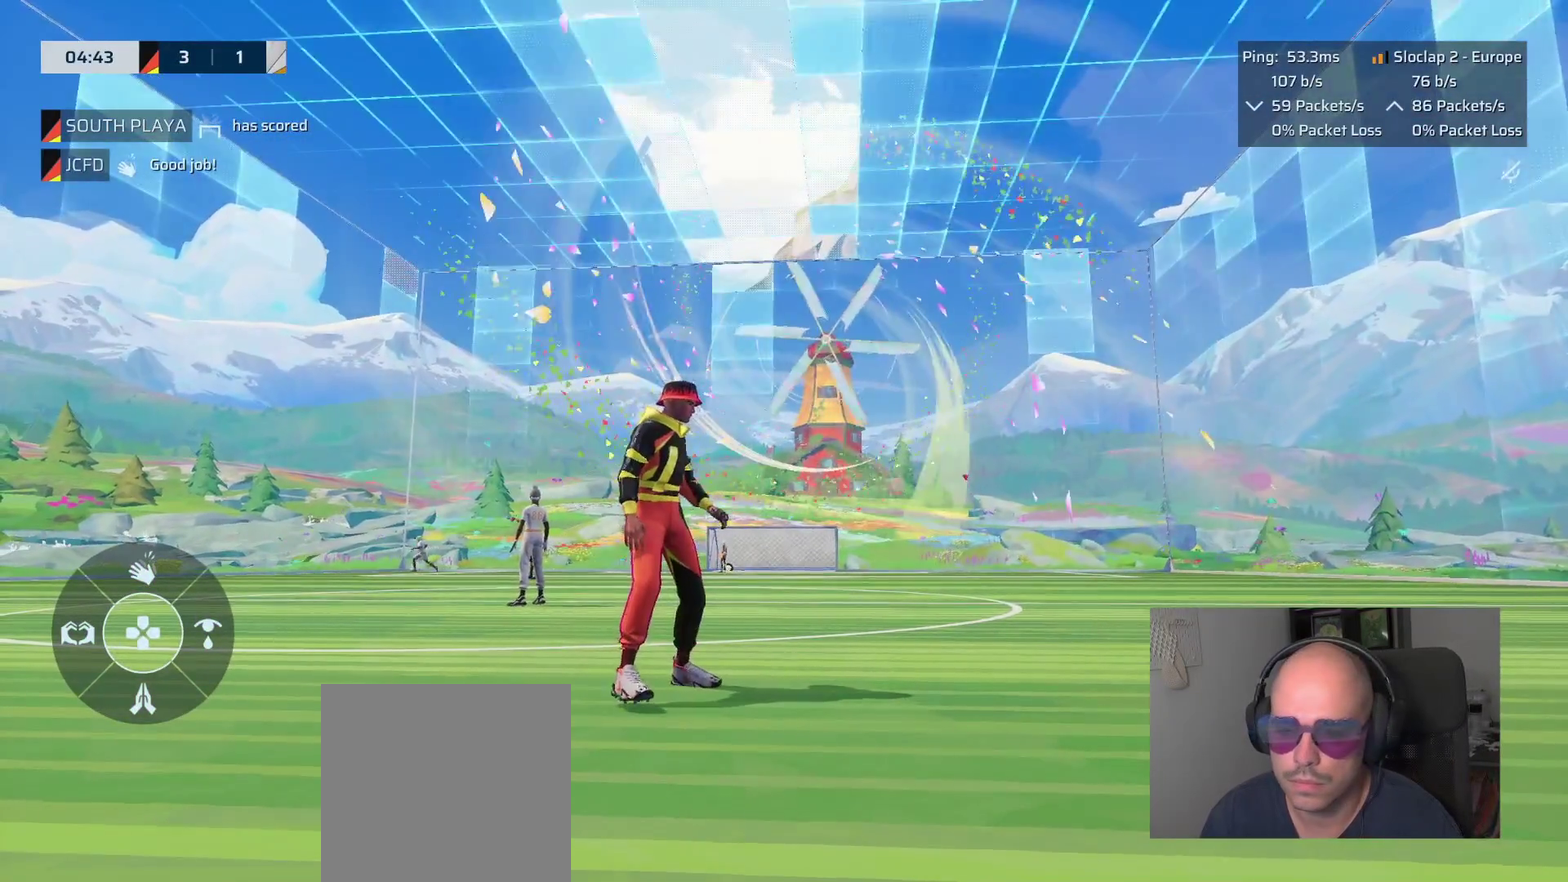
{"buttons": [], "left_stick": "center", "right_stick": "center", "events": []}
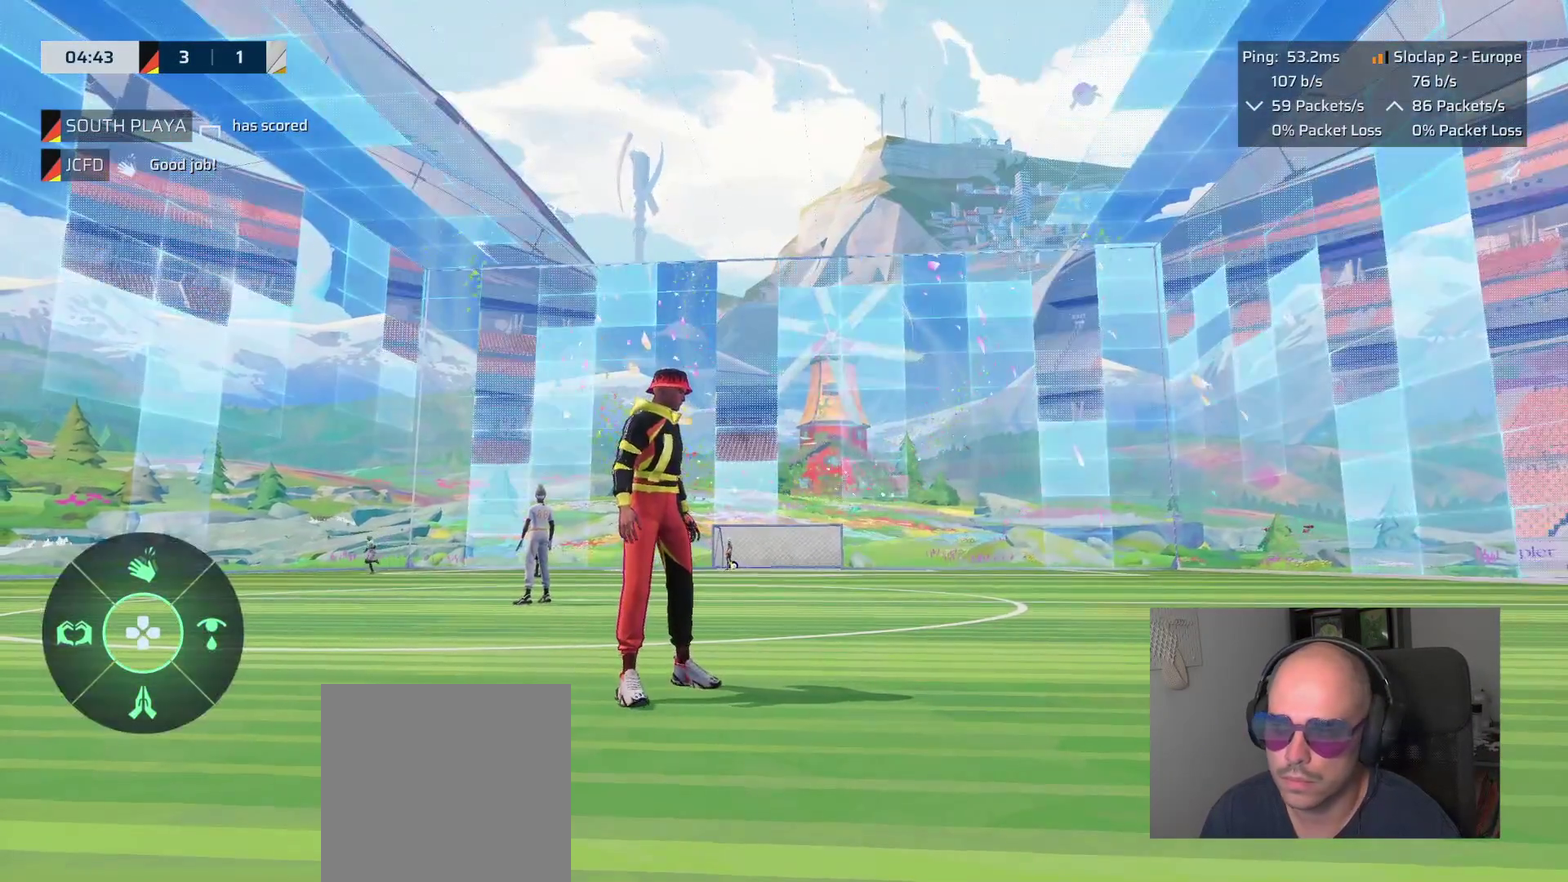
{"buttons": [], "left_stick": "center", "right_stick": "center", "events": []}
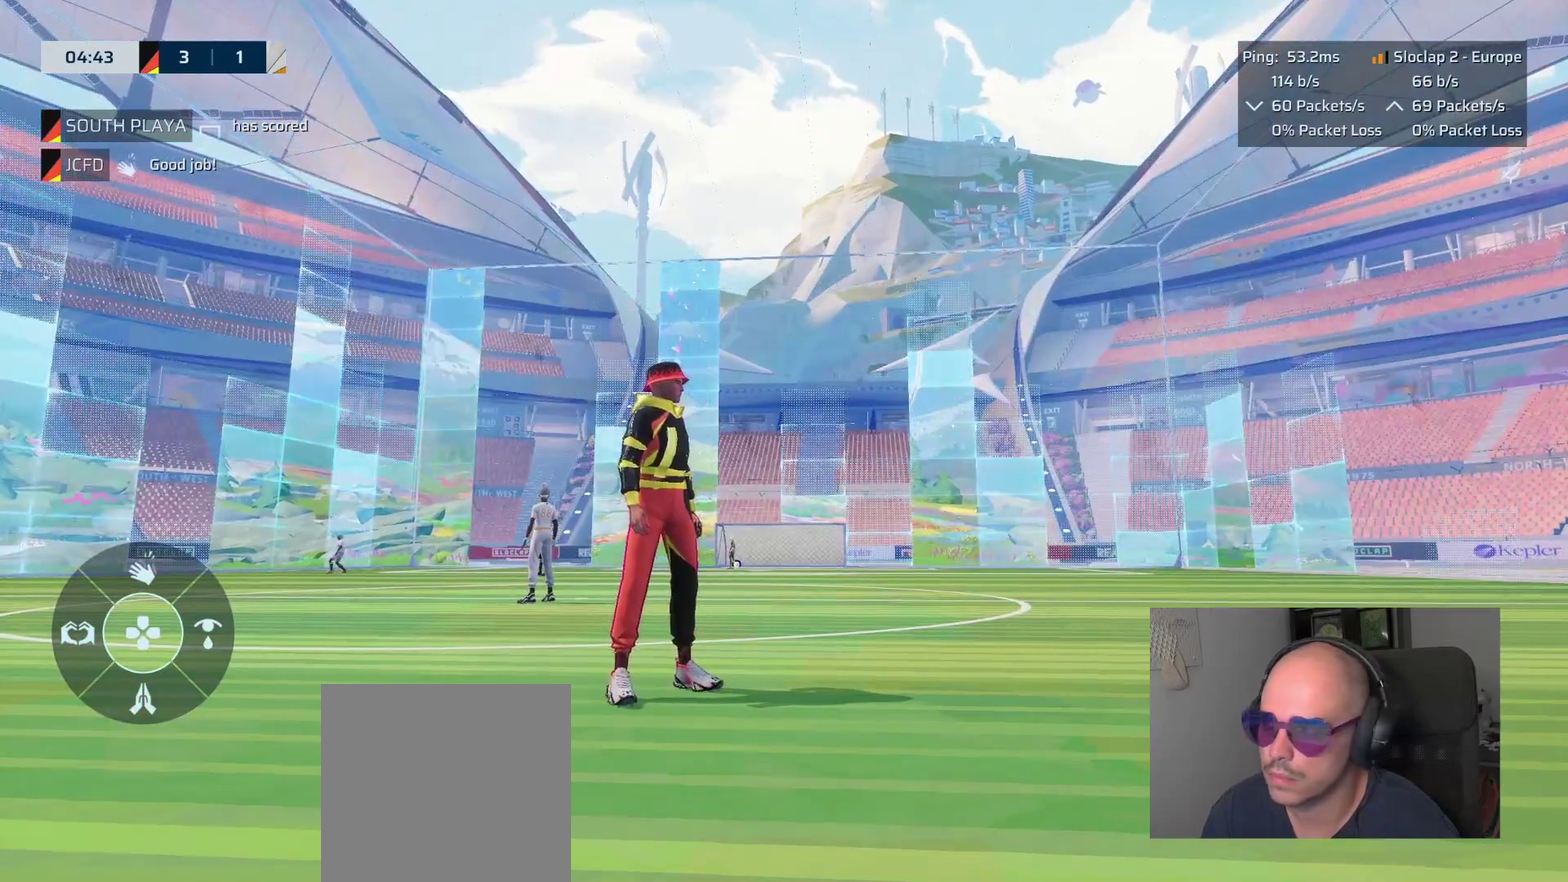
{"buttons": [], "left_stick": "center", "right_stick": "center", "events": []}
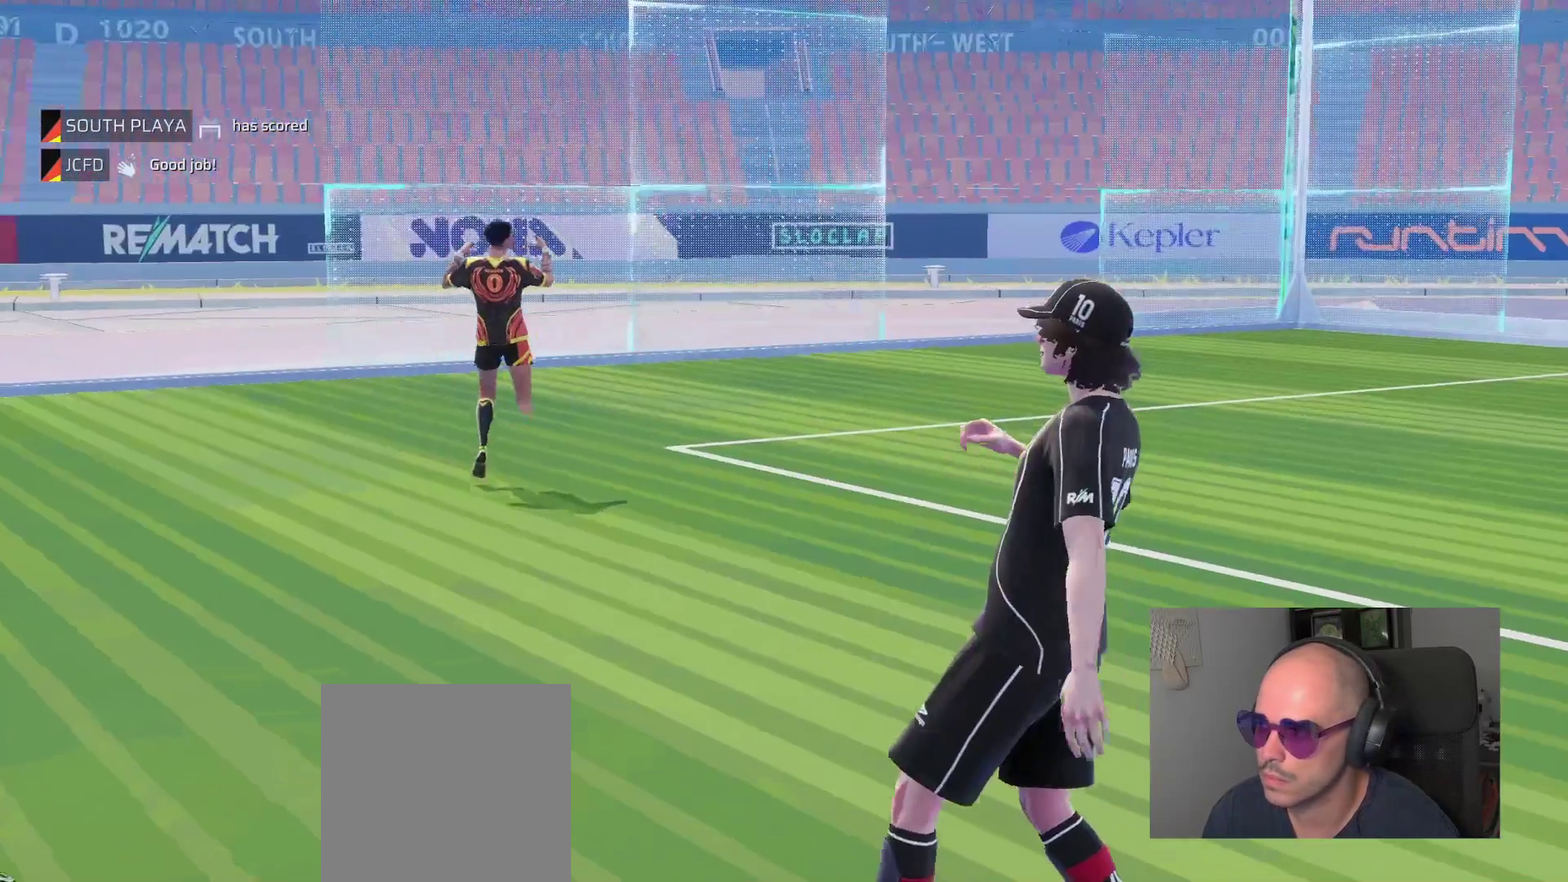
{"buttons": ["CROSS"], "left_stick": "center", "right_stick": "center", "events": [[117, "left_stick", "up-left"], [417, "CROSS", "down"], [433, "left_stick", "center"]]}
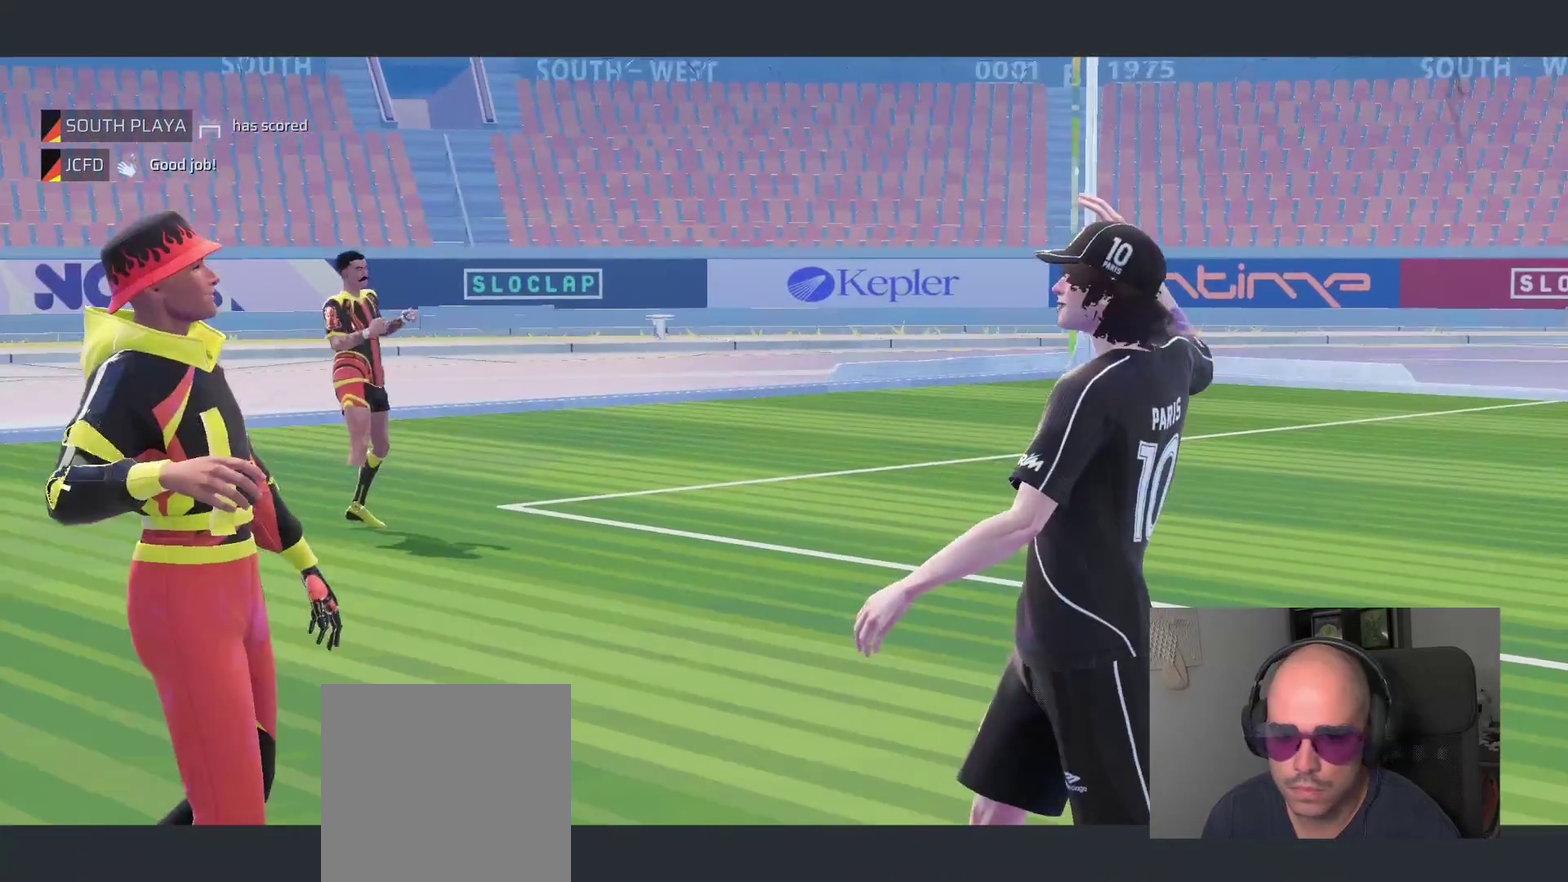
{"buttons": [], "left_stick": "center", "right_stick": "center", "events": [[17, "CROSS", "up"]]}
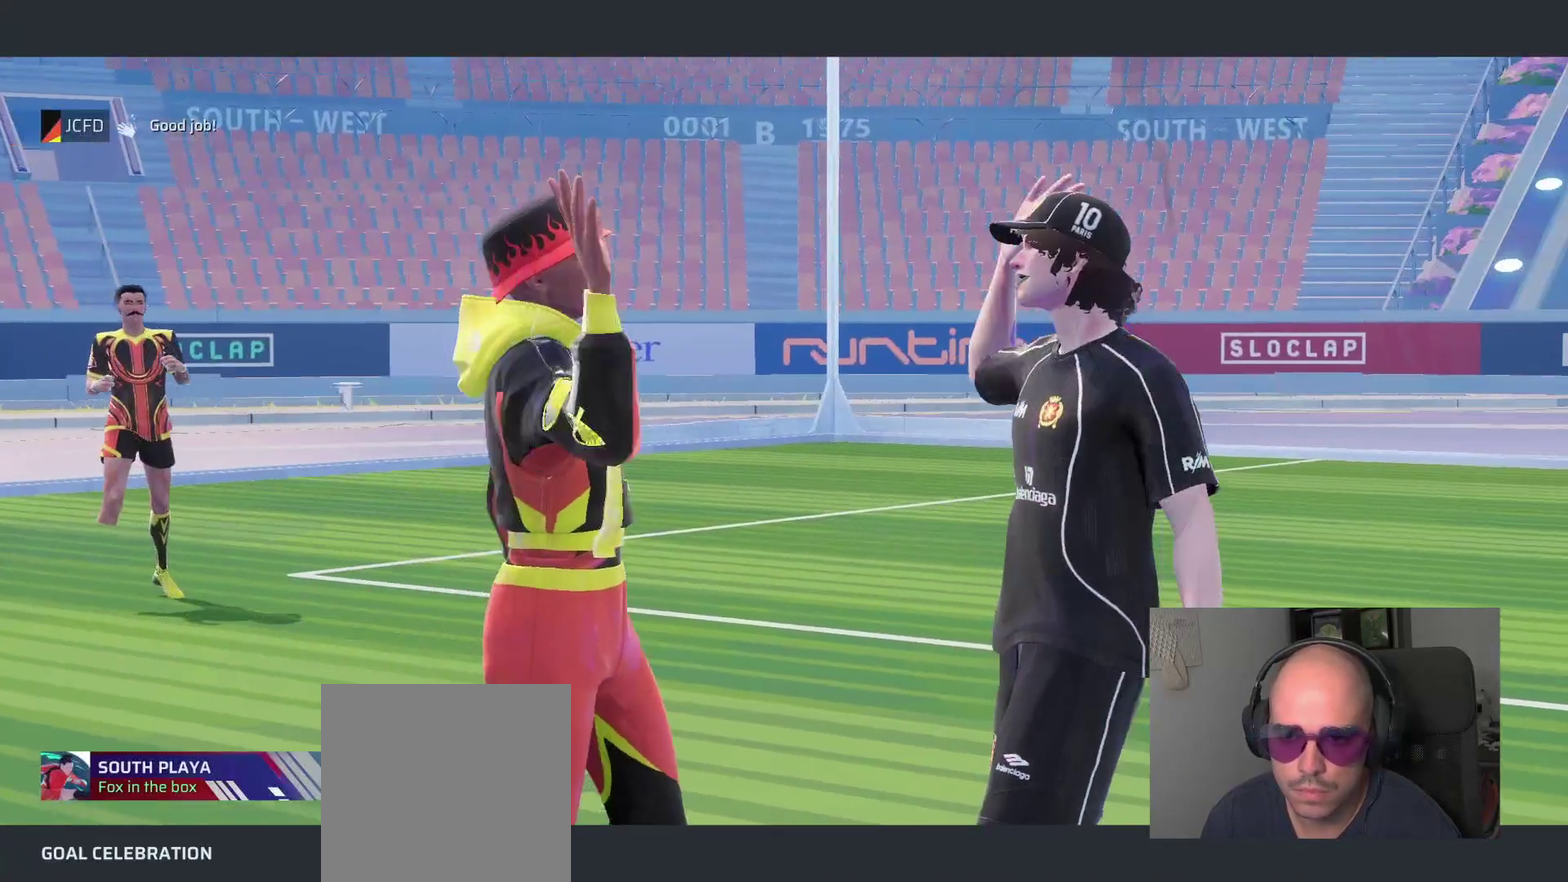
{"buttons": [], "left_stick": "center", "right_stick": "center", "events": []}
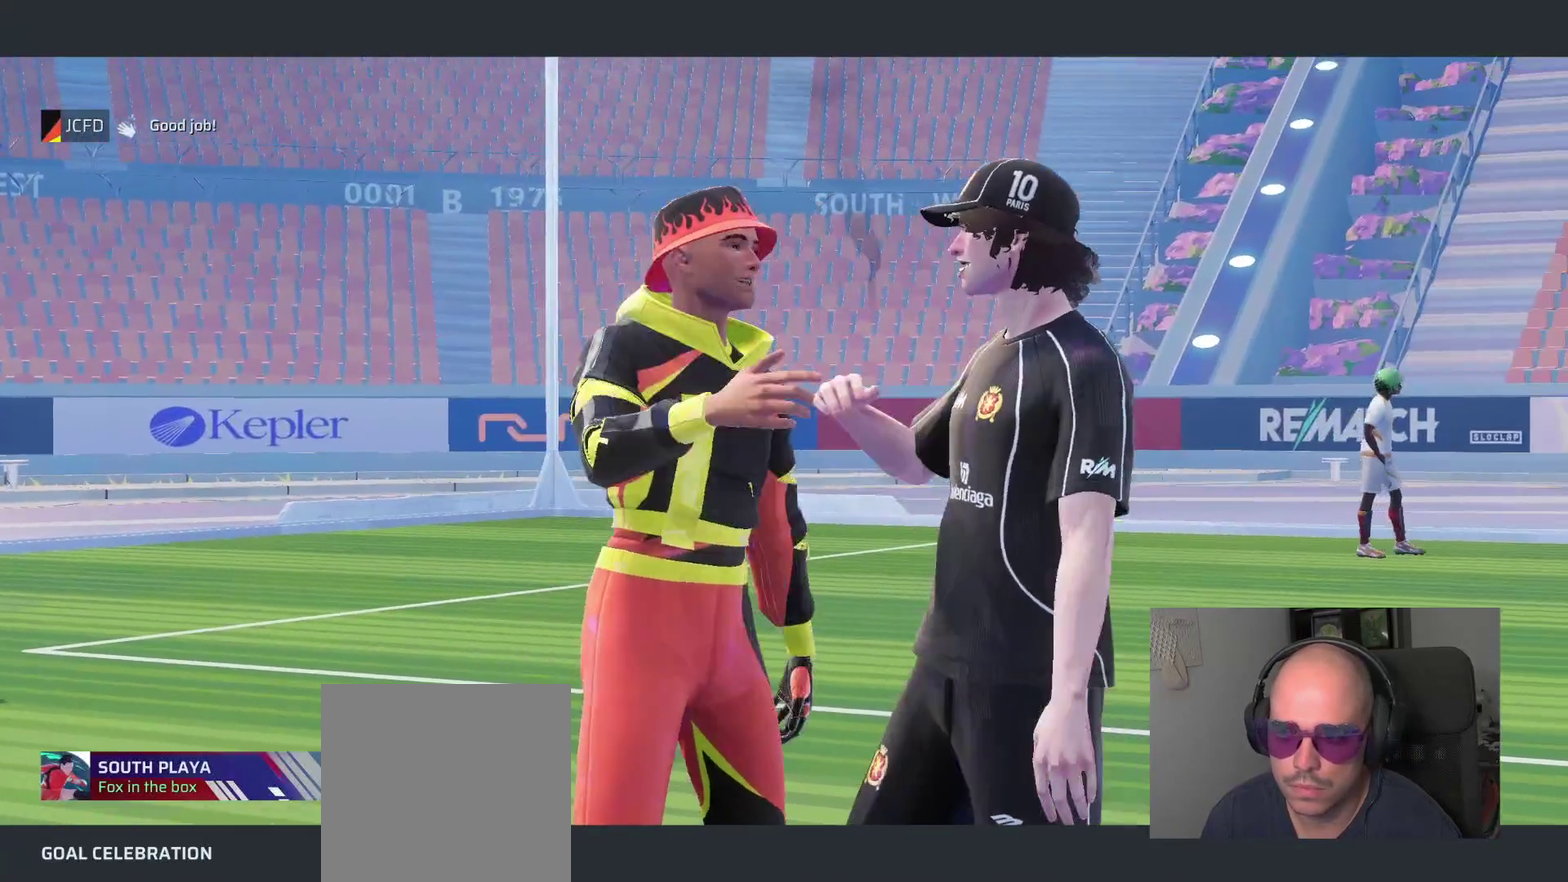
{"buttons": [], "left_stick": "center", "right_stick": "center", "events": []}
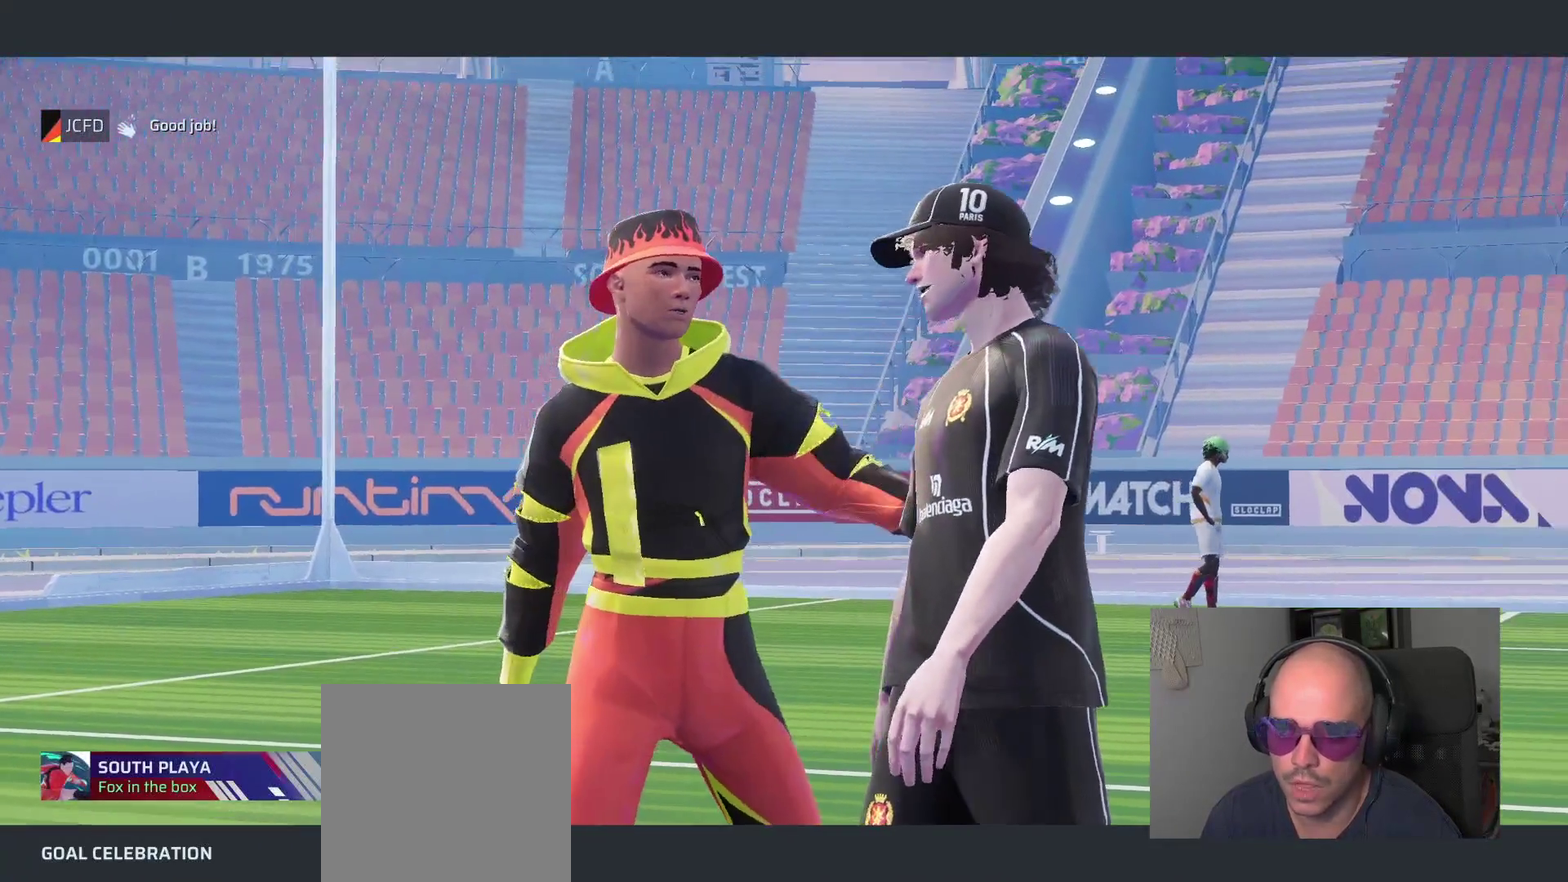
{"buttons": [], "left_stick": "center", "right_stick": "center", "events": []}
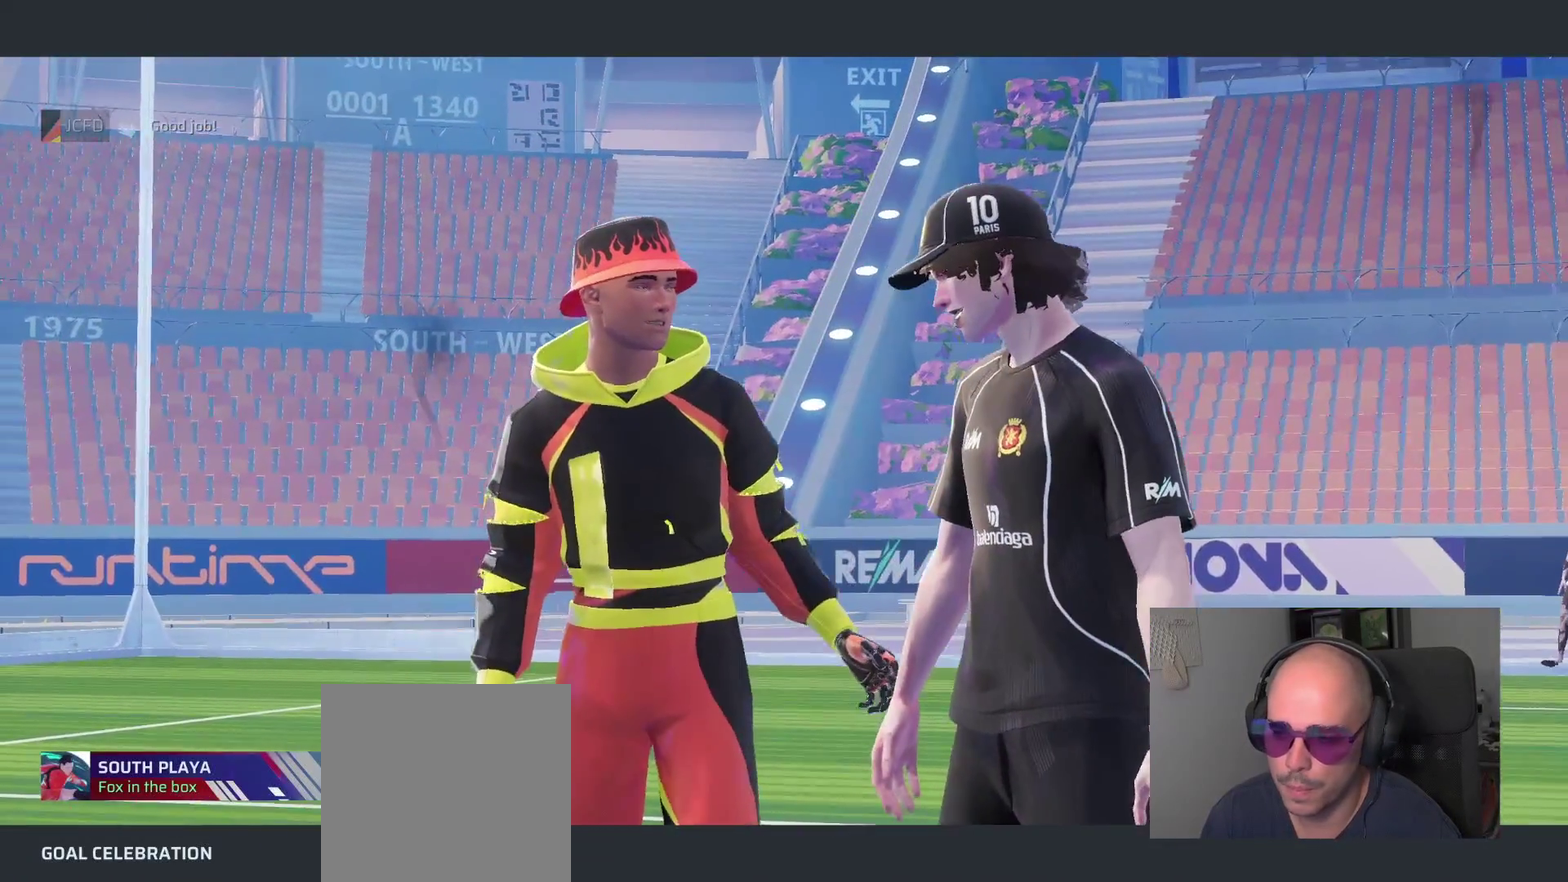
{"buttons": [], "left_stick": "center", "right_stick": "center", "events": []}